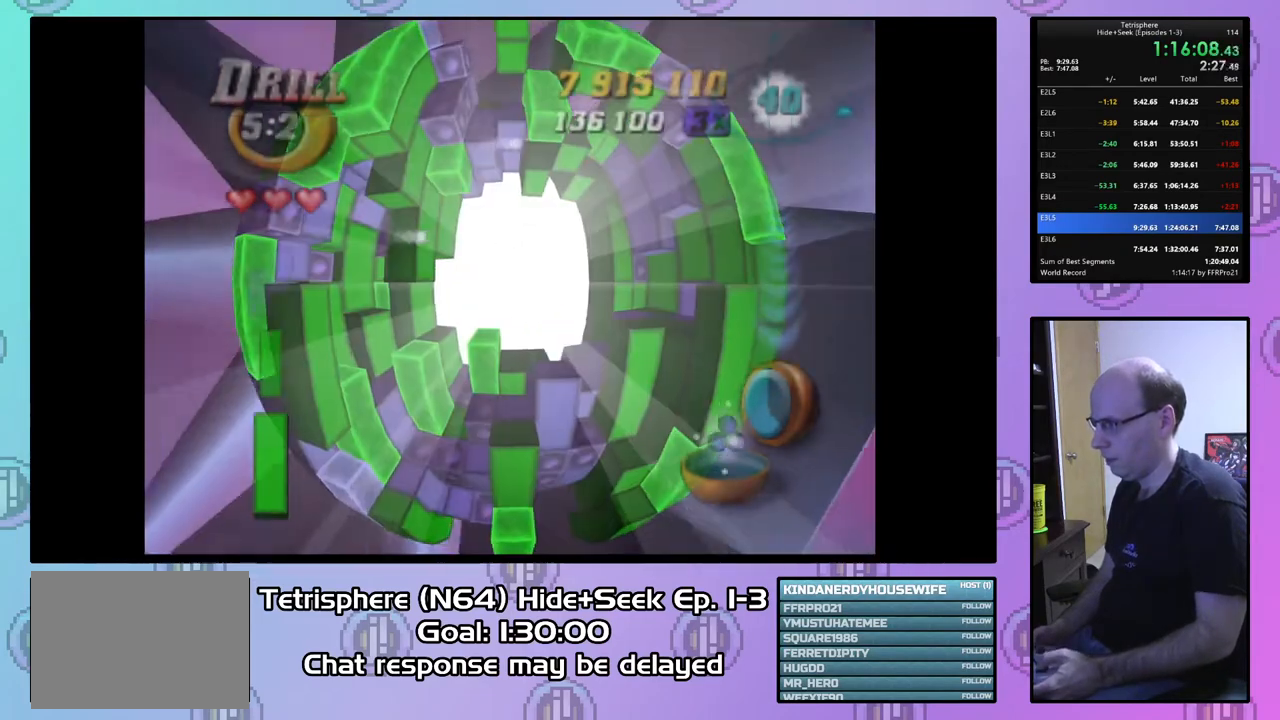
Gameplay with a controller (PlayStation layout); each line is a JSON object with the inputs held at the frame after it. "events" lists button and stick changes between this image and that frame as [ms after this image, input, new state], when the widget could be followed in between. Not read: left_stick.
{"buttons": [], "right_stick": "center", "events": []}
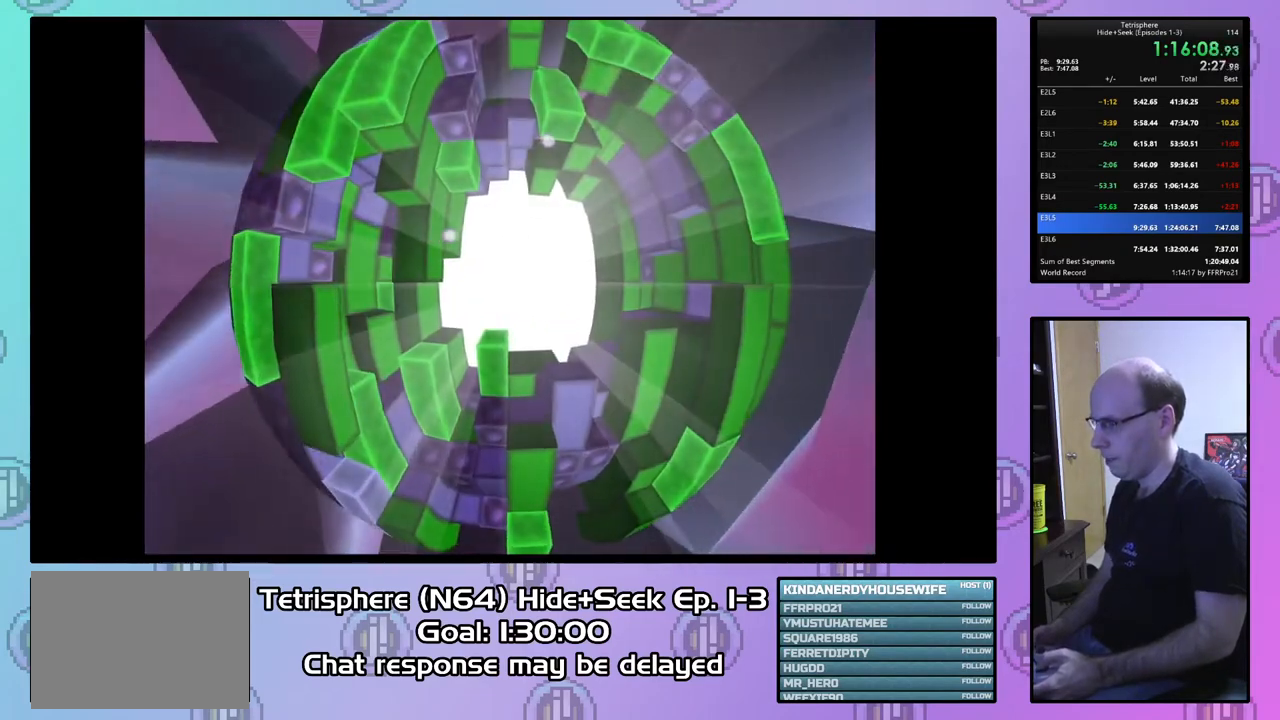
{"buttons": ["CROSS", "CIRCLE"], "right_stick": "center", "events": [[233, "CIRCLE", "down"], [233, "CROSS", "down"], [333, "CROSS", "up"], [367, "CIRCLE", "up"], [433, "CIRCLE", "down"], [467, "CROSS", "down"]]}
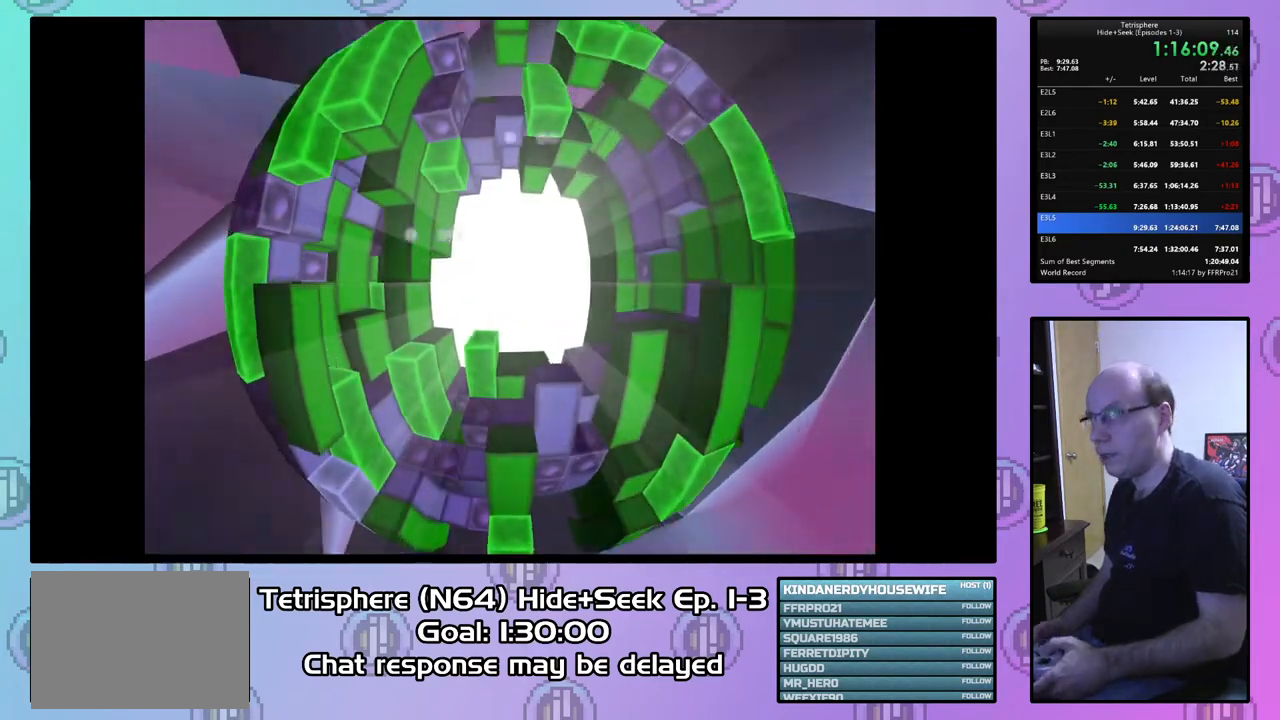
{"buttons": ["CROSS", "CIRCLE"], "right_stick": "center", "events": [[33, "CROSS", "up"], [67, "CIRCLE", "up"], [100, "CIRCLE", "down"], [100, "CROSS", "down"], [200, "CROSS", "up"], [233, "CIRCLE", "up"], [300, "CIRCLE", "down"], [300, "CROSS", "down"], [400, "CIRCLE", "up"], [400, "CROSS", "up"], [467, "CIRCLE", "down"], [467, "CROSS", "down"]]}
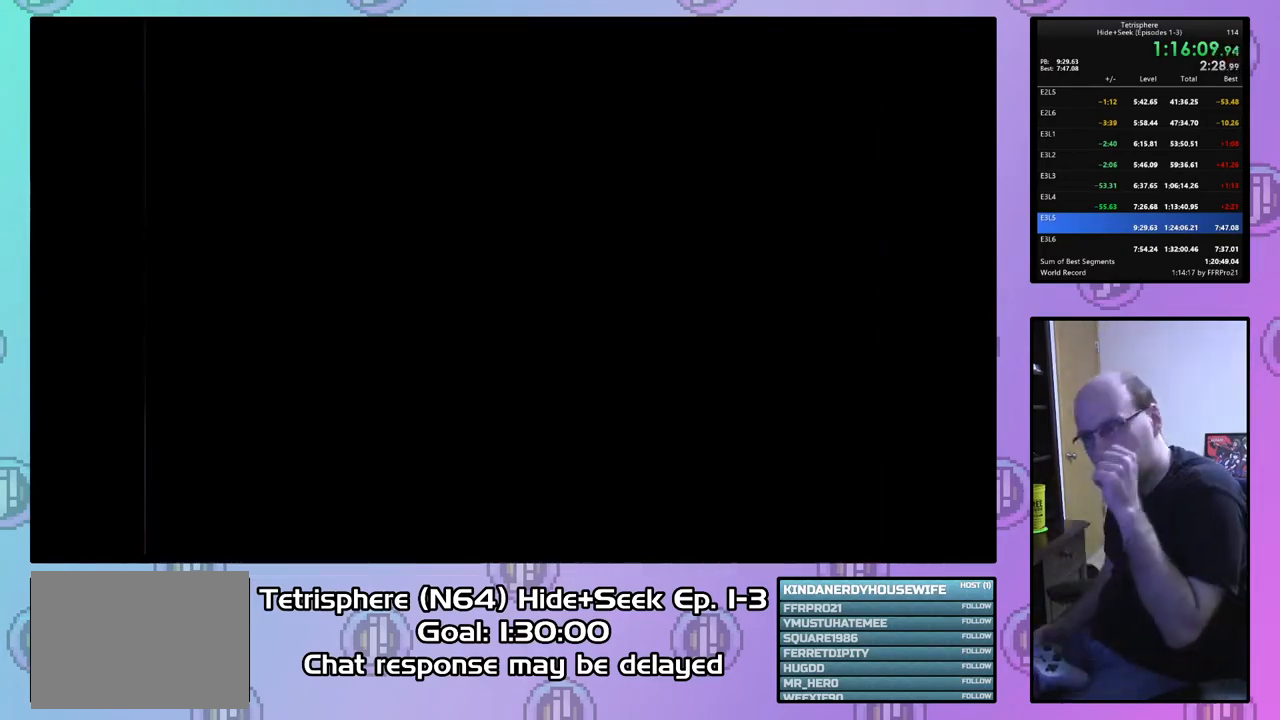
{"buttons": [], "right_stick": "center", "events": [[67, "CIRCLE", "up"], [67, "CROSS", "up"], [133, "CIRCLE", "down"], [133, "CROSS", "down"], [233, "CROSS", "up"], [267, "CIRCLE", "up"], [300, "CIRCLE", "down"], [300, "CROSS", "down"], [400, "CROSS", "up"], [433, "CIRCLE", "up"]]}
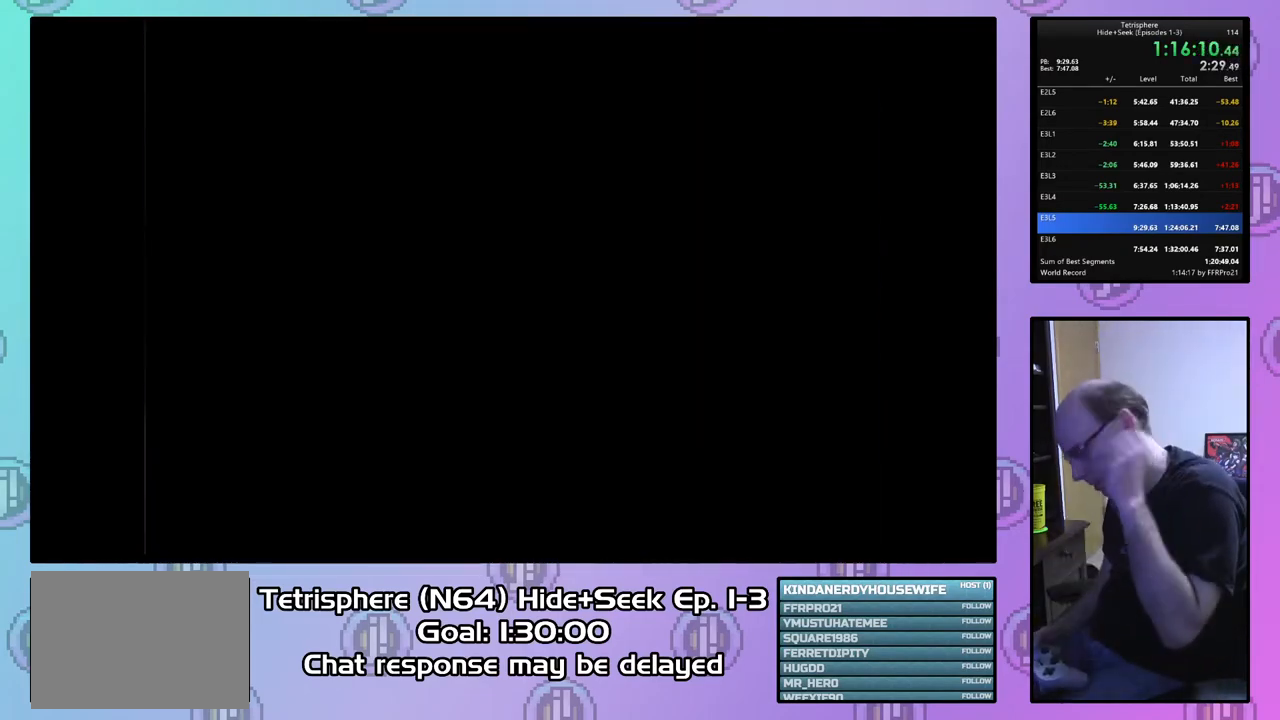
{"buttons": ["CROSS", "CIRCLE"], "right_stick": "center", "events": [[133, "CROSS", "down"], [167, "CIRCLE", "down"], [200, "CROSS", "up"], [233, "CIRCLE", "up"], [300, "CIRCLE", "down"], [300, "CROSS", "down"], [400, "CROSS", "up"], [433, "CIRCLE", "up"], [467, "CIRCLE", "down"], [467, "CROSS", "down"]]}
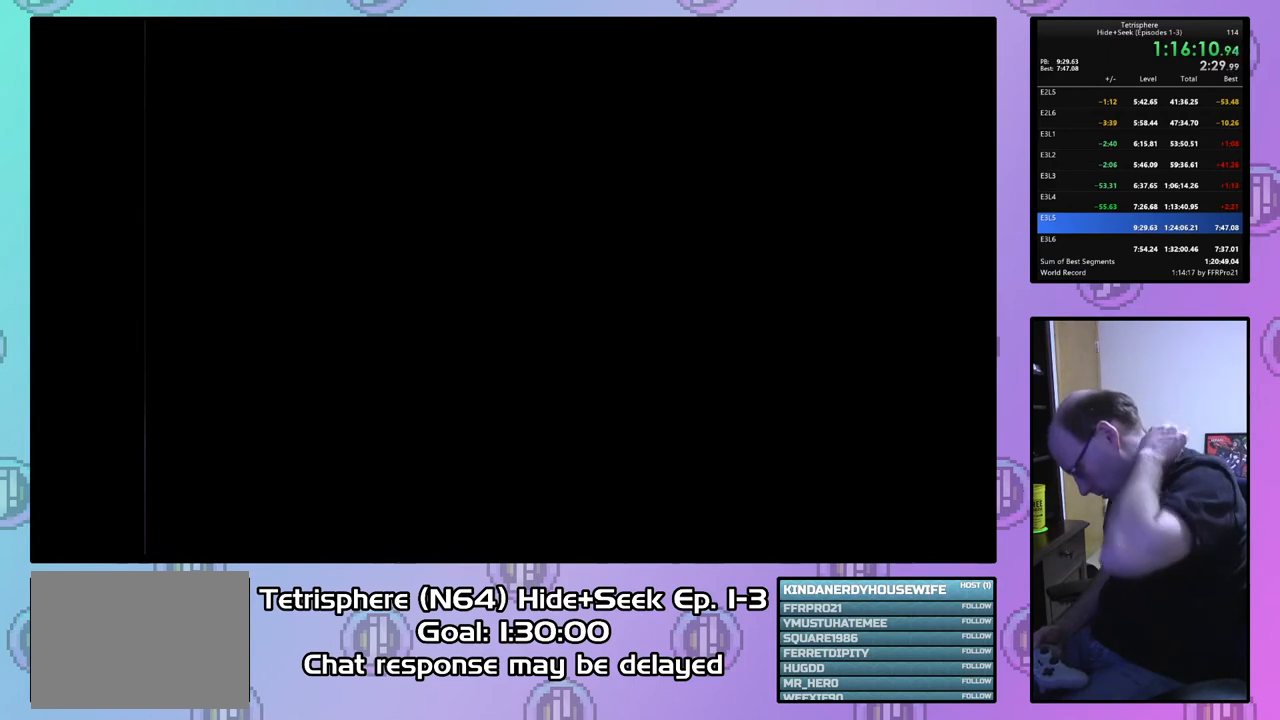
{"buttons": ["CROSS", "CIRCLE"], "right_stick": "center", "events": [[67, "CROSS", "up"], [100, "CIRCLE", "up"], [133, "CIRCLE", "down"], [133, "CROSS", "down"], [233, "CIRCLE", "up"], [233, "CROSS", "up"], [300, "CIRCLE", "down"], [300, "CROSS", "down"], [400, "CIRCLE", "up"], [400, "CROSS", "up"], [467, "CROSS", "down"], [500, "CIRCLE", "down"]]}
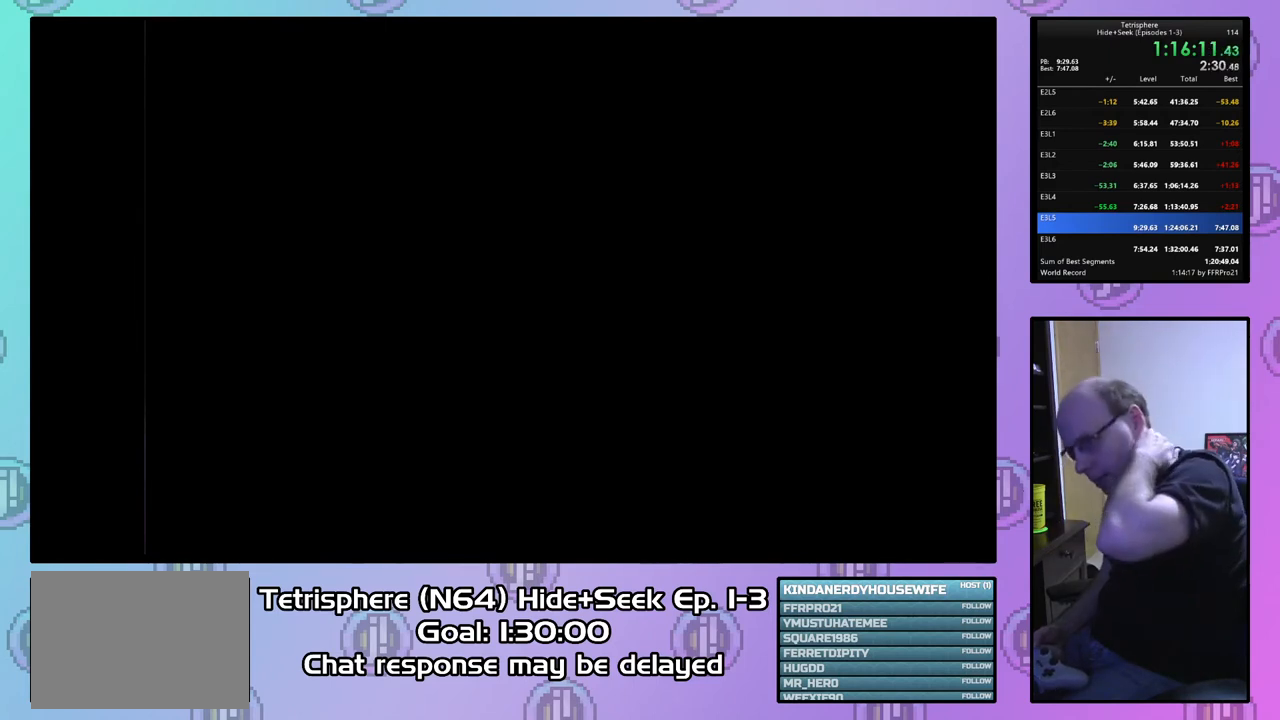
{"buttons": ["CROSS", "CIRCLE"], "right_stick": "center", "events": [[67, "CIRCLE", "up"], [67, "CROSS", "up"], [133, "CIRCLE", "down"], [133, "CROSS", "down"], [200, "CROSS", "up"], [233, "CIRCLE", "up"], [267, "CIRCLE", "down"], [300, "CROSS", "down"], [367, "CROSS", "up"], [400, "CIRCLE", "up"], [433, "CIRCLE", "down"], [433, "CROSS", "down"]]}
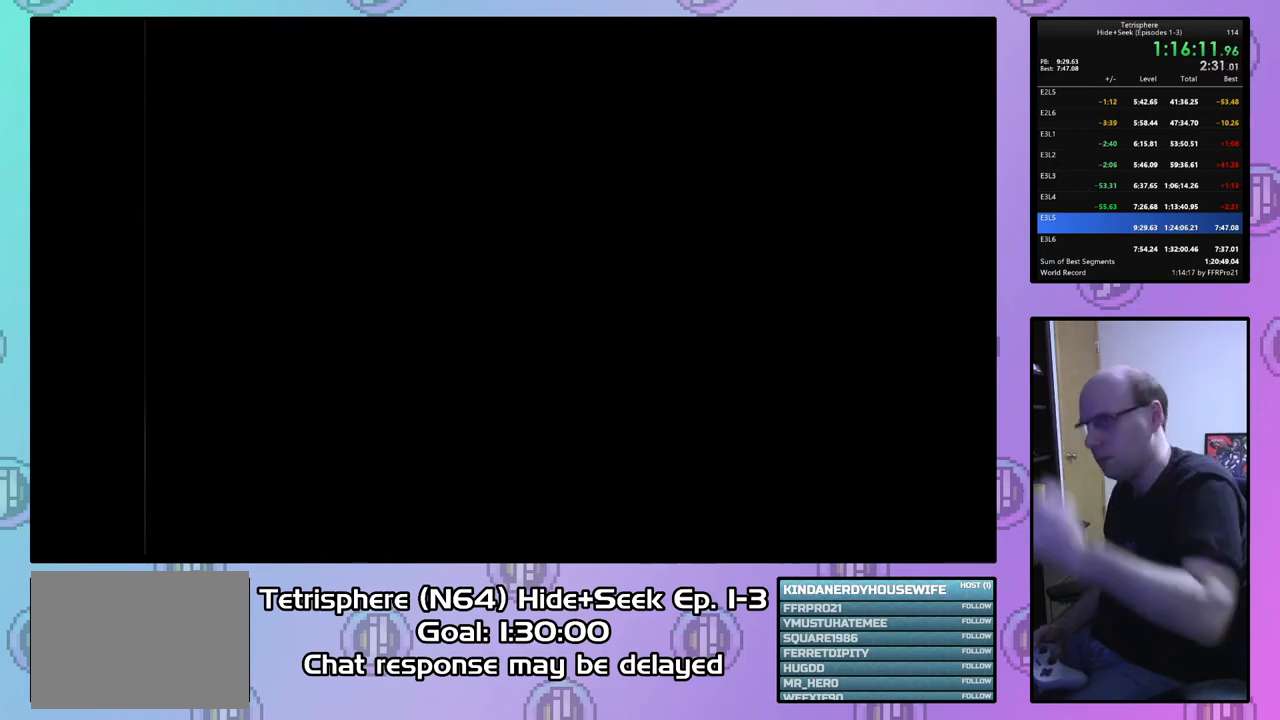
{"buttons": [], "right_stick": "center", "events": [[33, "CROSS", "up"], [67, "CIRCLE", "up"], [100, "CIRCLE", "down"], [100, "CROSS", "down"], [167, "CROSS", "up"], [200, "CIRCLE", "up"], [233, "CIRCLE", "down"], [233, "CROSS", "down"], [333, "CIRCLE", "up"], [333, "CROSS", "up"], [400, "CIRCLE", "down"], [400, "CROSS", "down"], [500, "CIRCLE", "up"], [500, "CROSS", "up"]]}
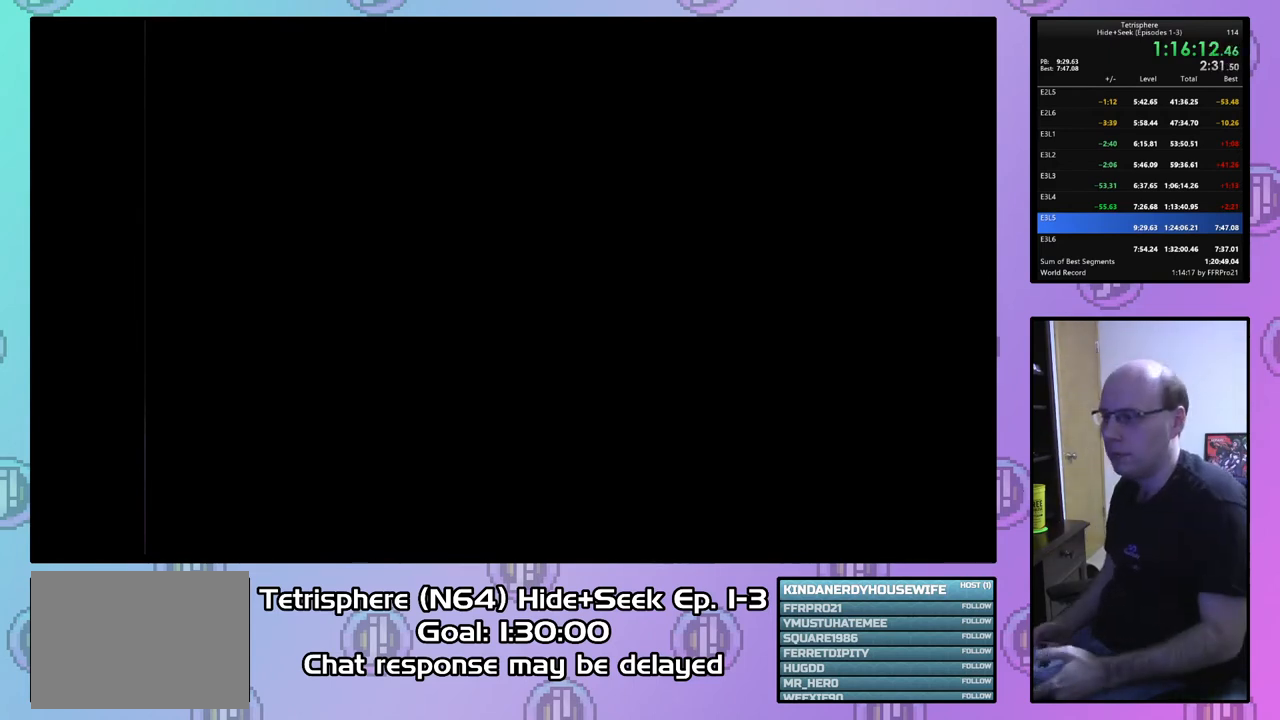
{"buttons": ["CIRCLE"], "right_stick": "center", "events": [[67, "CIRCLE", "down"], [67, "CROSS", "down"], [133, "CROSS", "up"], [167, "CIRCLE", "up"], [200, "CIRCLE", "down"], [233, "CROSS", "down"], [267, "CROSS", "up"], [300, "CIRCLE", "up"], [333, "CIRCLE", "down"], [367, "CROSS", "down"], [433, "CIRCLE", "up"], [433, "CROSS", "up"], [500, "CIRCLE", "down"]]}
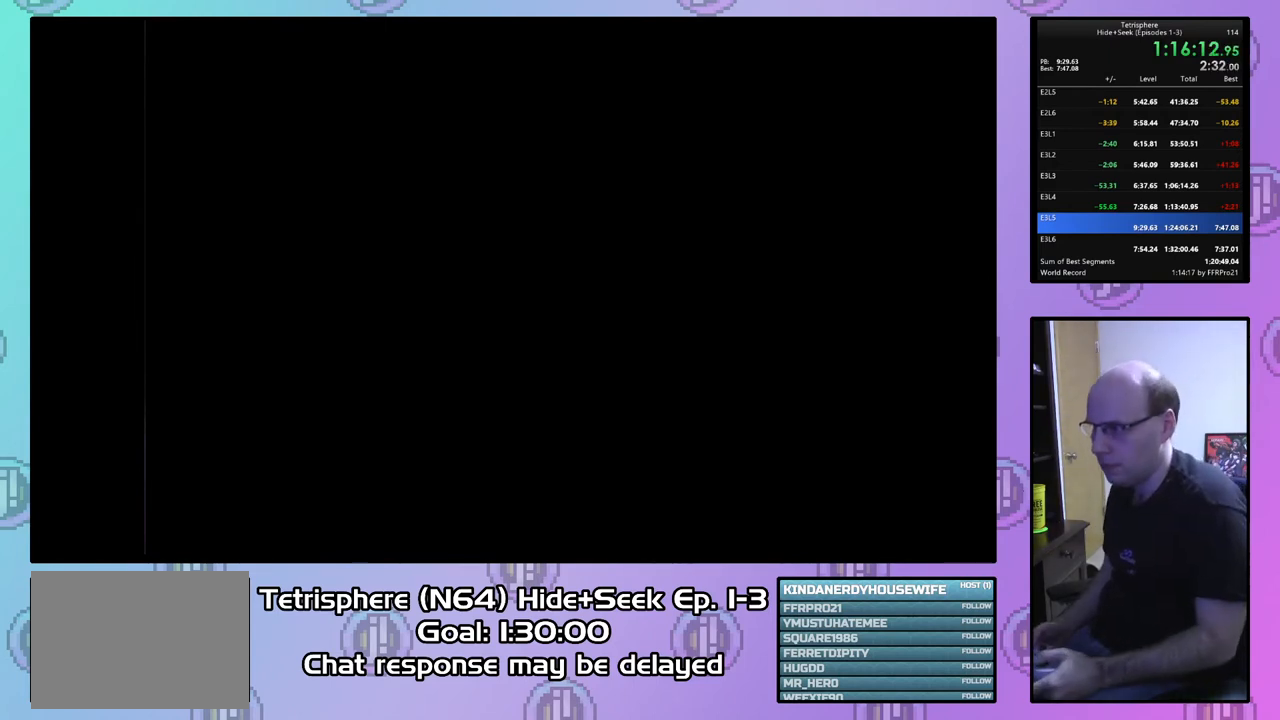
{"buttons": ["CROSS", "CIRCLE"], "right_stick": "center", "events": [[33, "CROSS", "down"], [100, "CIRCLE", "up"], [100, "CROSS", "up"], [167, "CIRCLE", "down"], [167, "CROSS", "down"], [233, "CROSS", "up"], [267, "CIRCLE", "up"], [300, "CIRCLE", "down"], [333, "CROSS", "down"], [400, "CIRCLE", "up"], [400, "CROSS", "up"], [467, "CIRCLE", "down"], [467, "CROSS", "down"]]}
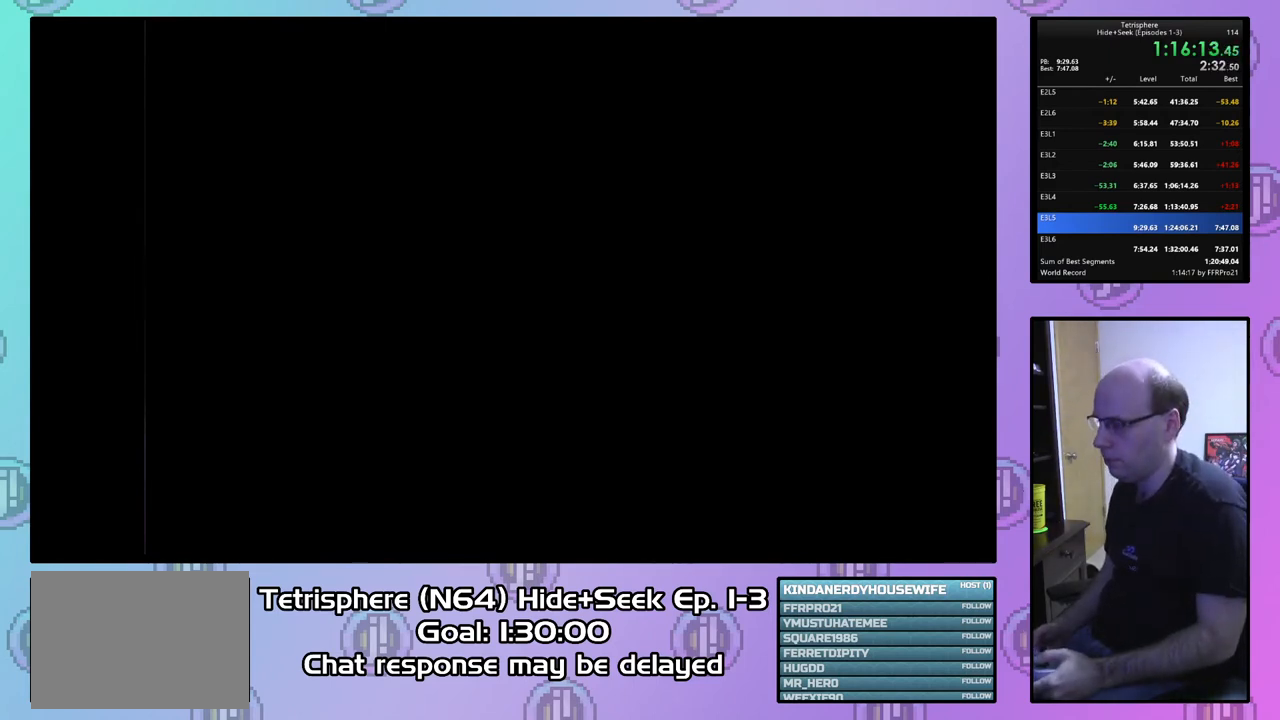
{"buttons": ["CROSS", "CIRCLE"], "right_stick": "center", "events": [[67, "CIRCLE", "up"], [67, "CROSS", "up"], [133, "CIRCLE", "down"], [133, "CROSS", "down"], [200, "CIRCLE", "up"], [200, "CROSS", "up"], [267, "CIRCLE", "down"], [300, "CROSS", "down"], [367, "CIRCLE", "up"], [367, "CROSS", "up"], [433, "CIRCLE", "down"], [433, "CROSS", "down"]]}
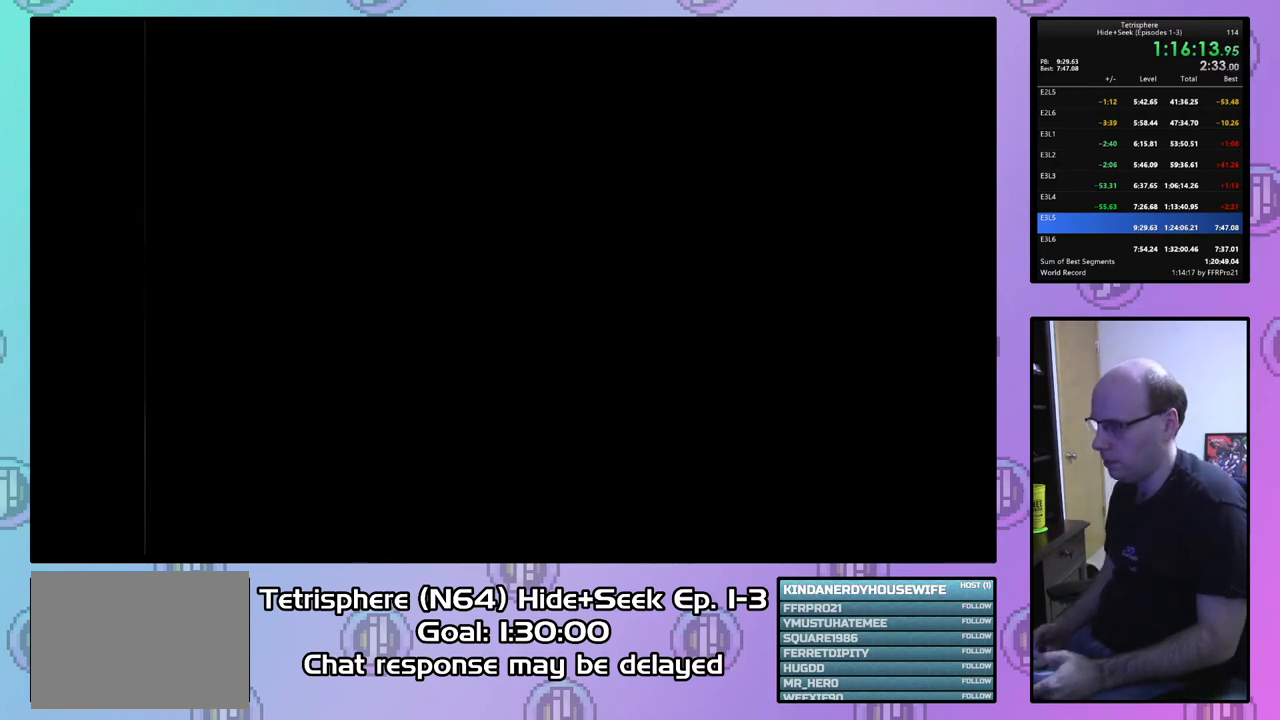
{"buttons": [], "right_stick": "center", "events": [[33, "CIRCLE", "up"], [33, "CROSS", "up"], [100, "CIRCLE", "down"], [100, "CROSS", "down"], [200, "CIRCLE", "up"], [200, "CROSS", "up"], [267, "CIRCLE", "down"], [267, "CROSS", "down"], [333, "CROSS", "up"], [367, "CIRCLE", "up"], [433, "CIRCLE", "down"], [433, "CROSS", "down"], [500, "CIRCLE", "up"], [500, "CROSS", "up"]]}
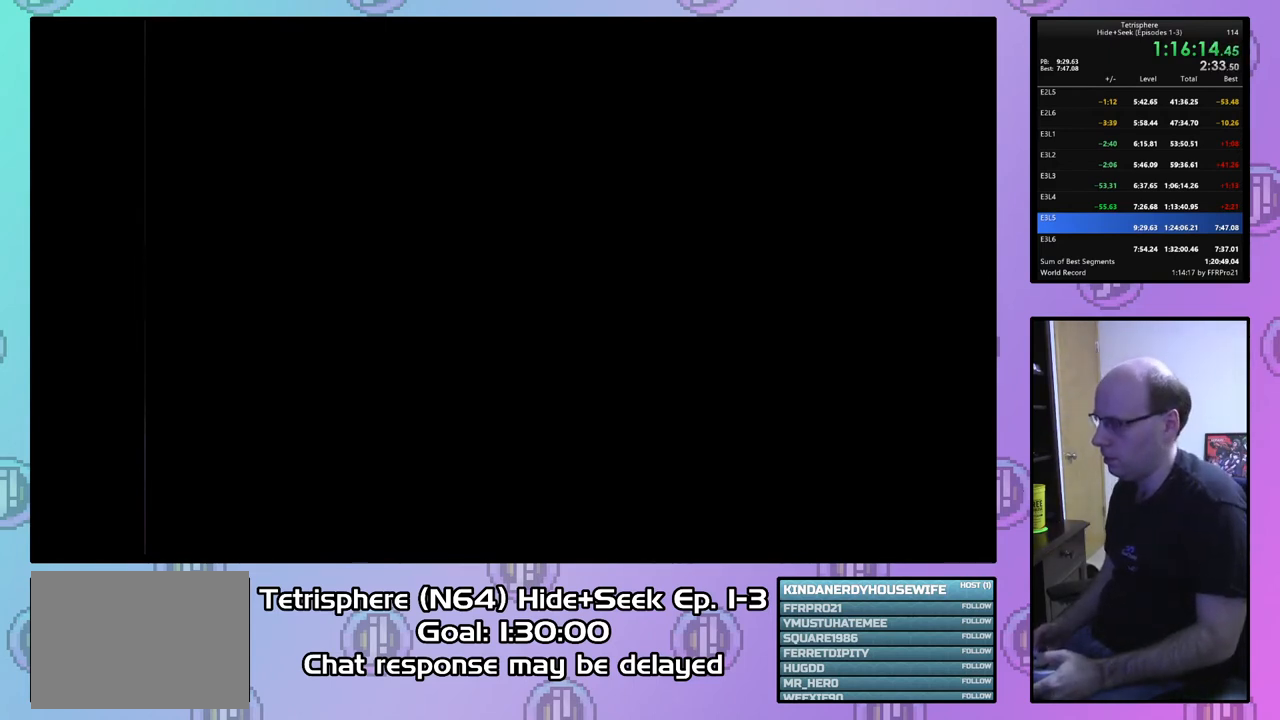
{"buttons": [], "right_stick": "center", "events": [[67, "CIRCLE", "down"], [100, "CROSS", "down"], [167, "CROSS", "up"], [200, "CIRCLE", "up"], [233, "CIRCLE", "down"], [267, "CROSS", "down"], [333, "CROSS", "up"], [367, "CIRCLE", "up"], [400, "CIRCLE", "down"], [433, "CROSS", "down"], [500, "CIRCLE", "up"], [500, "CROSS", "up"]]}
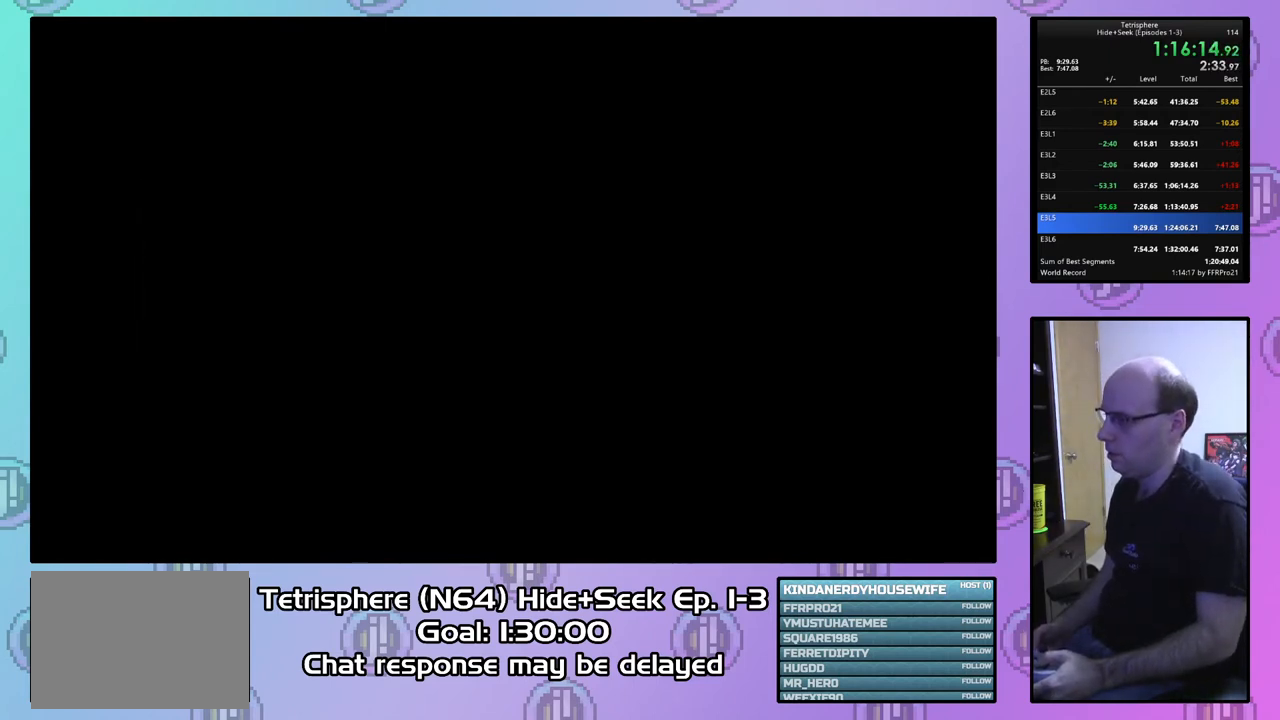
{"buttons": [], "right_stick": "center", "events": [[100, "CIRCLE", "down"], [100, "CROSS", "down"], [167, "CIRCLE", "up"], [167, "CROSS", "up"], [233, "CIRCLE", "down"], [233, "CROSS", "down"], [333, "CIRCLE", "up"], [333, "CROSS", "up"], [400, "CIRCLE", "down"], [400, "CROSS", "down"], [500, "CIRCLE", "up"], [500, "CROSS", "up"]]}
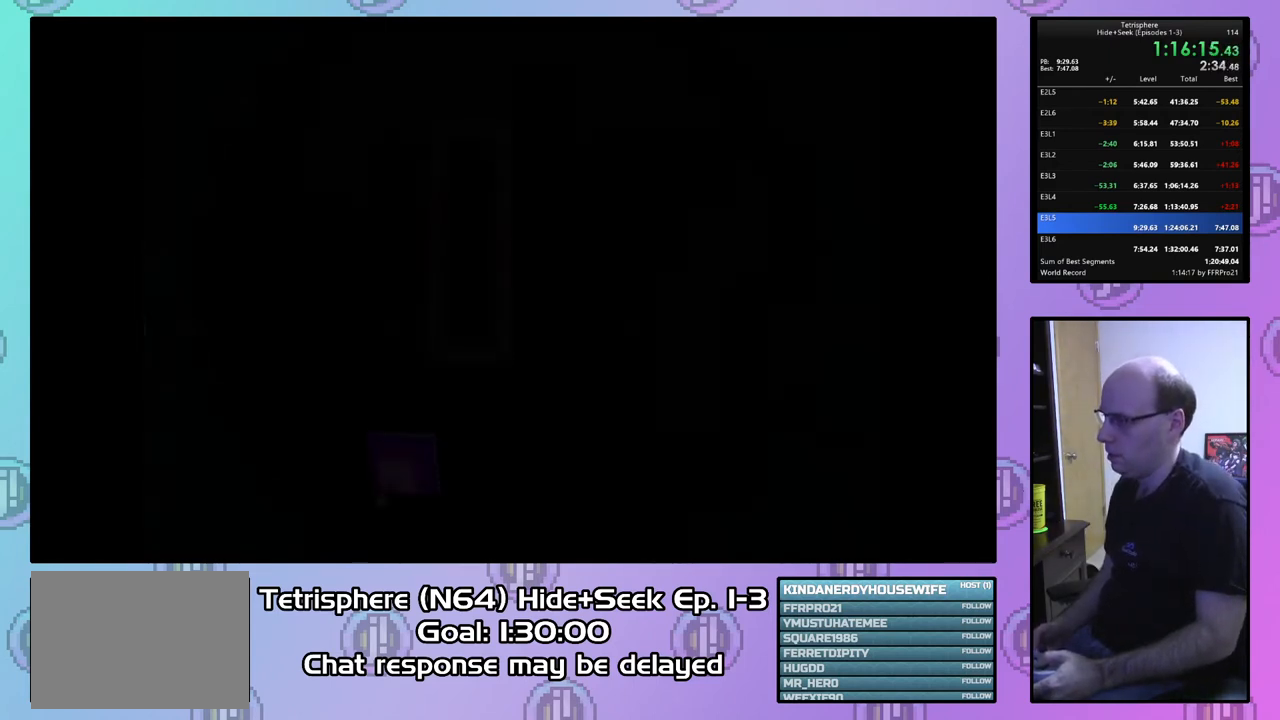
{"buttons": [], "right_stick": "center", "events": [[67, "CIRCLE", "down"], [67, "CROSS", "down"], [167, "CIRCLE", "up"], [167, "CROSS", "up"], [233, "CIRCLE", "down"], [233, "CROSS", "down"], [300, "CIRCLE", "up"], [300, "CROSS", "up"], [367, "CIRCLE", "down"], [367, "CROSS", "down"], [433, "CROSS", "up"], [467, "CIRCLE", "up"]]}
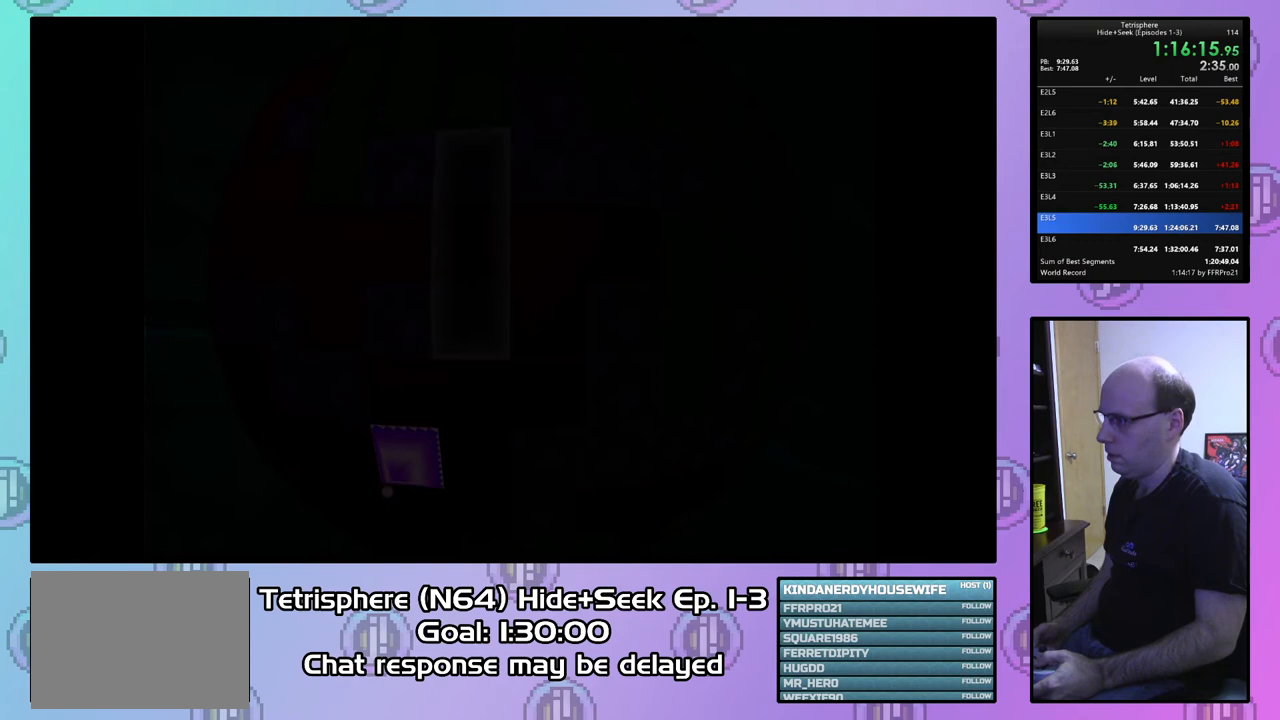
{"buttons": [], "right_stick": "center", "events": [[367, "right_stick", "down"], [467, "right_stick", "center"]]}
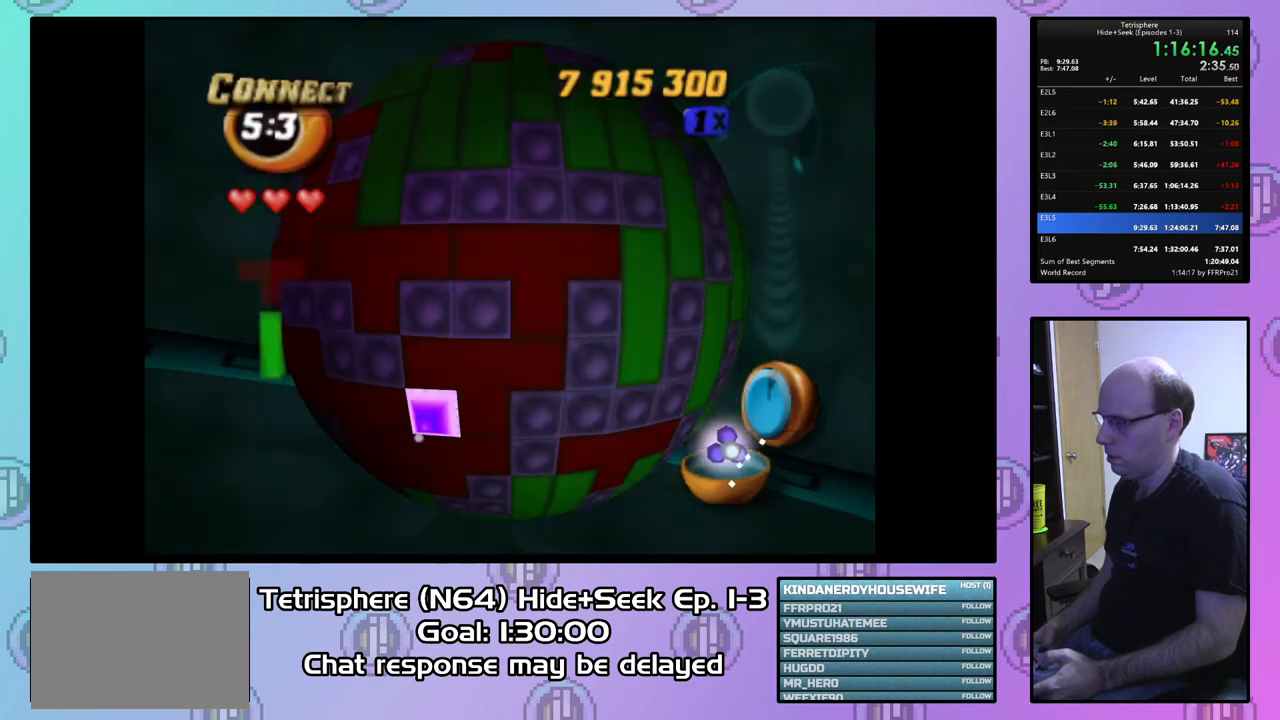
{"buttons": [], "right_stick": "center", "events": [[67, "right_stick", "down-left"], [167, "right_stick", "center"]]}